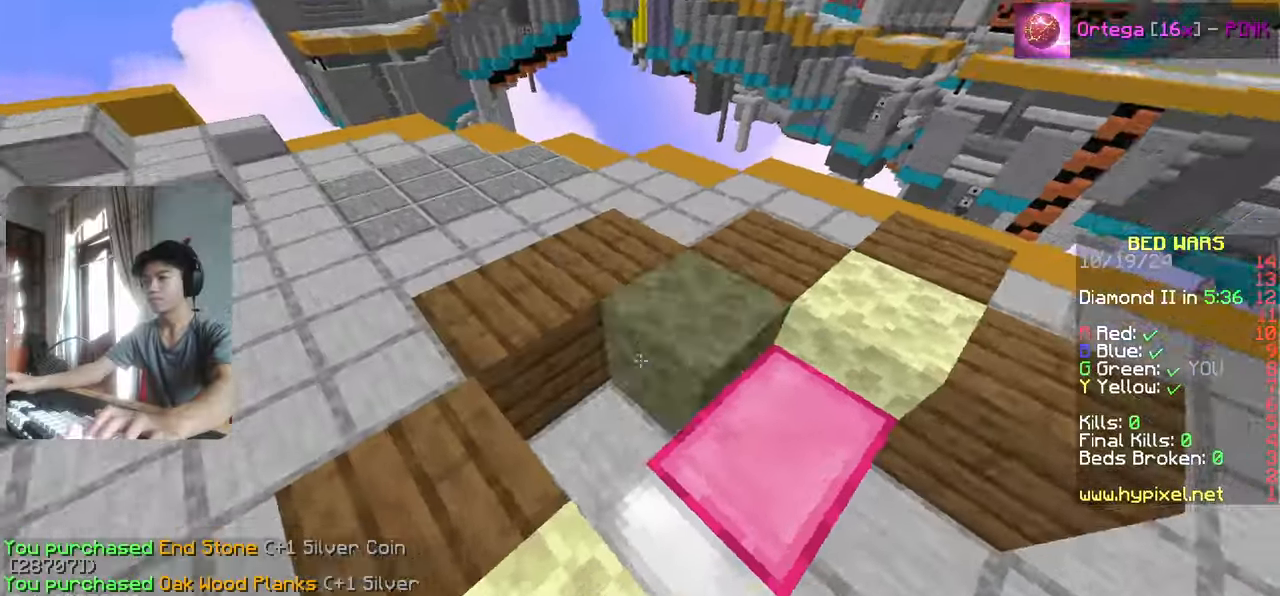
Gameplay with keyboard; each line is a JSON object with the keys held at the frame after it. "events" lists presses ("down") and releases ("up") of "a", "d", "s" and "w" between this image and that frame as [ms after this image, input, new state], when the widget could be followed in between. No other keys are recorded. Mouse input is not recorded.
{"keys": [], "events": [[100, "a", "down"], [117, "s", "down"], [300, "a", "up"], [367, "s", "up"]]}
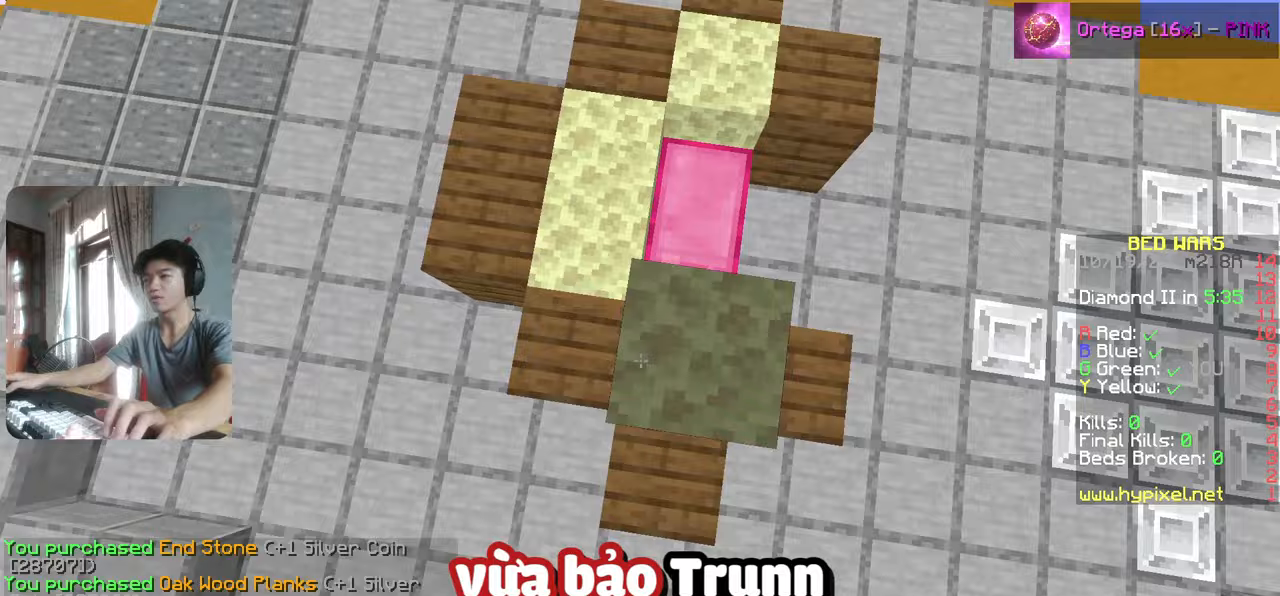
{"keys": ["d"], "events": [[83, "d", "down"], [267, "w", "down"], [283, "d", "up"], [383, "w", "up"], [467, "d", "down"]]}
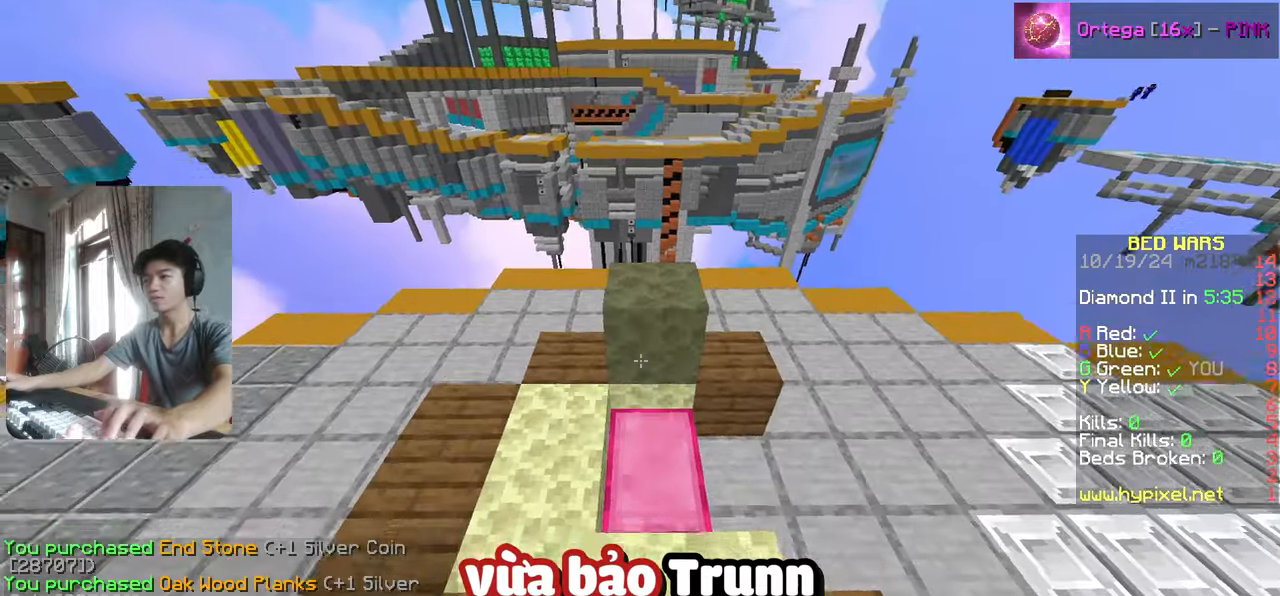
{"keys": ["w"], "events": [[367, "w", "down"], [467, "d", "up"]]}
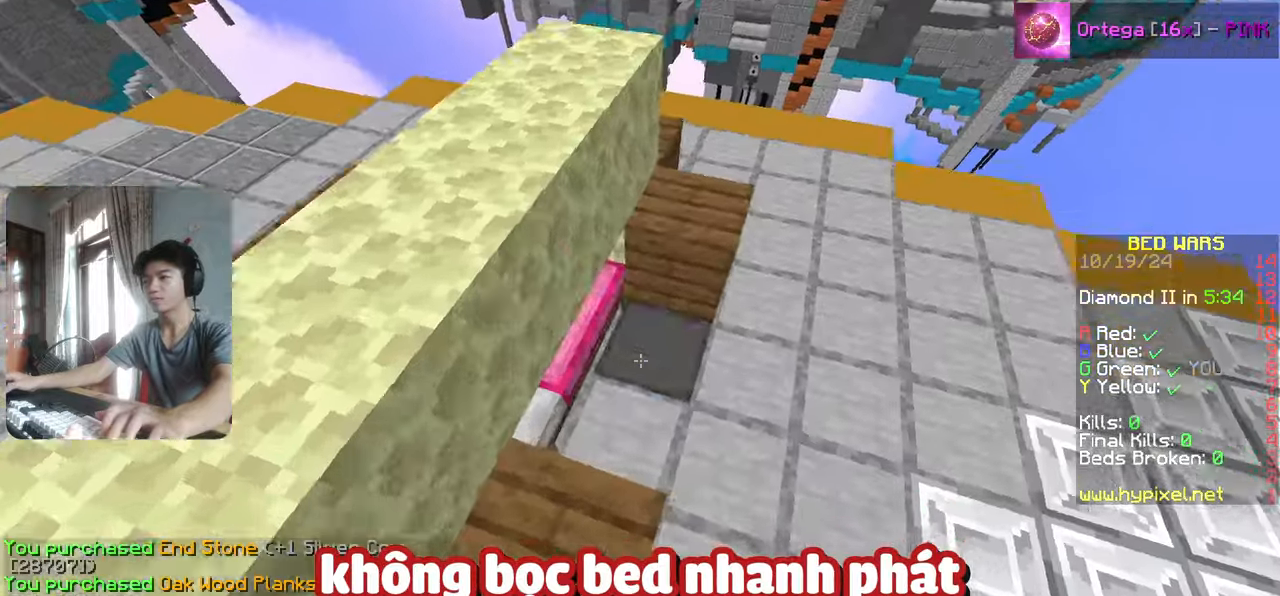
{"keys": ["a"], "events": [[167, "w", "up"], [383, "a", "down"]]}
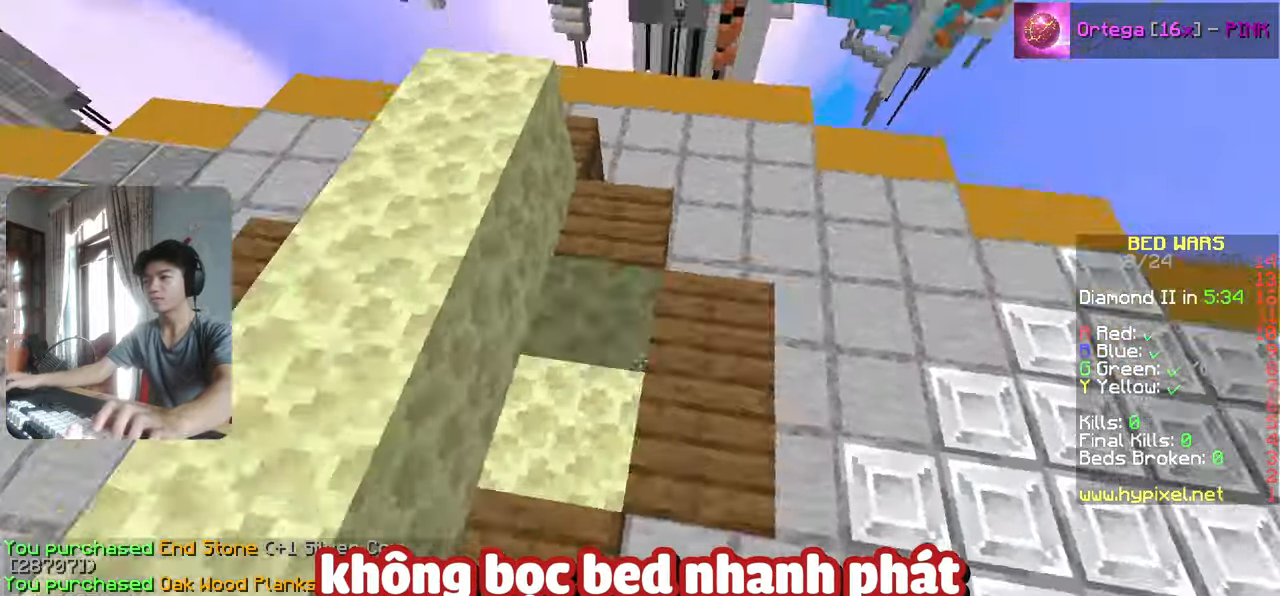
{"keys": ["a", "w"], "events": [[367, "w", "down"]]}
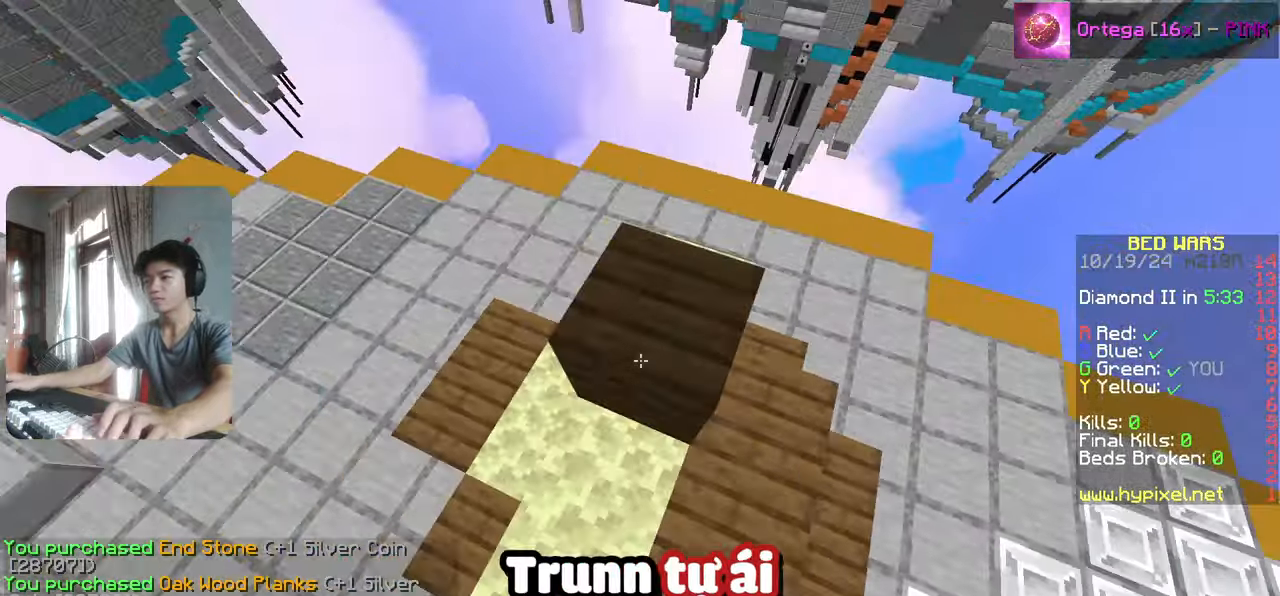
{"keys": [], "events": [[67, "w", "up"], [250, "s", "down"], [317, "a", "up"], [433, "s", "up"]]}
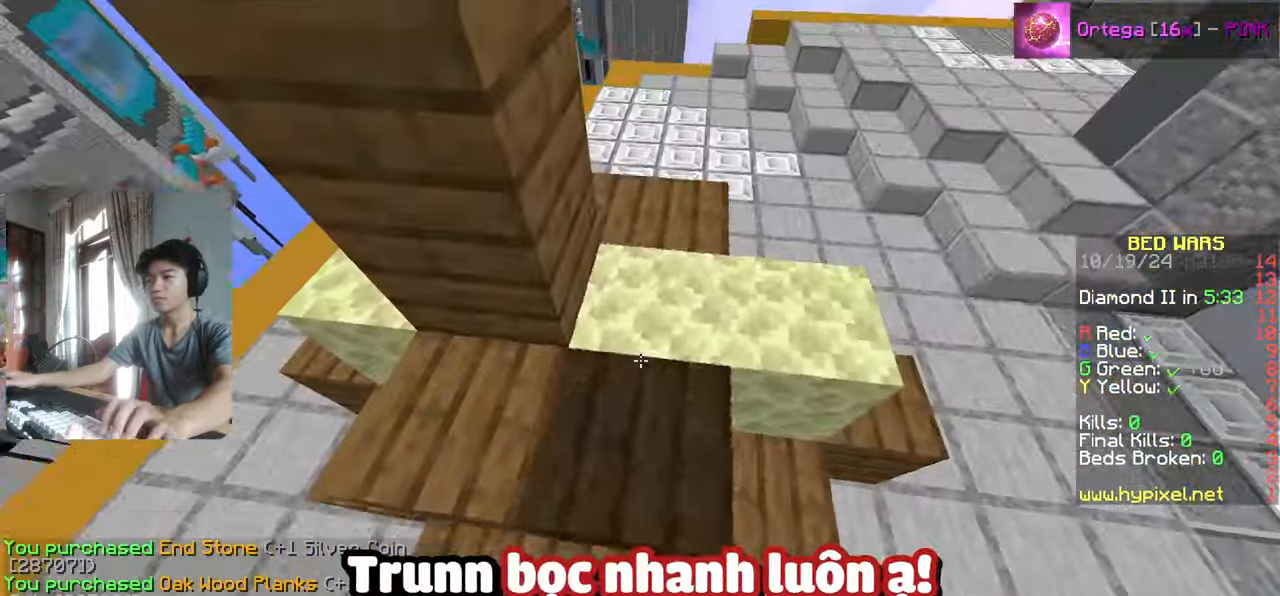
{"keys": ["d", "w"], "events": [[383, "w", "down"], [400, "d", "down"]]}
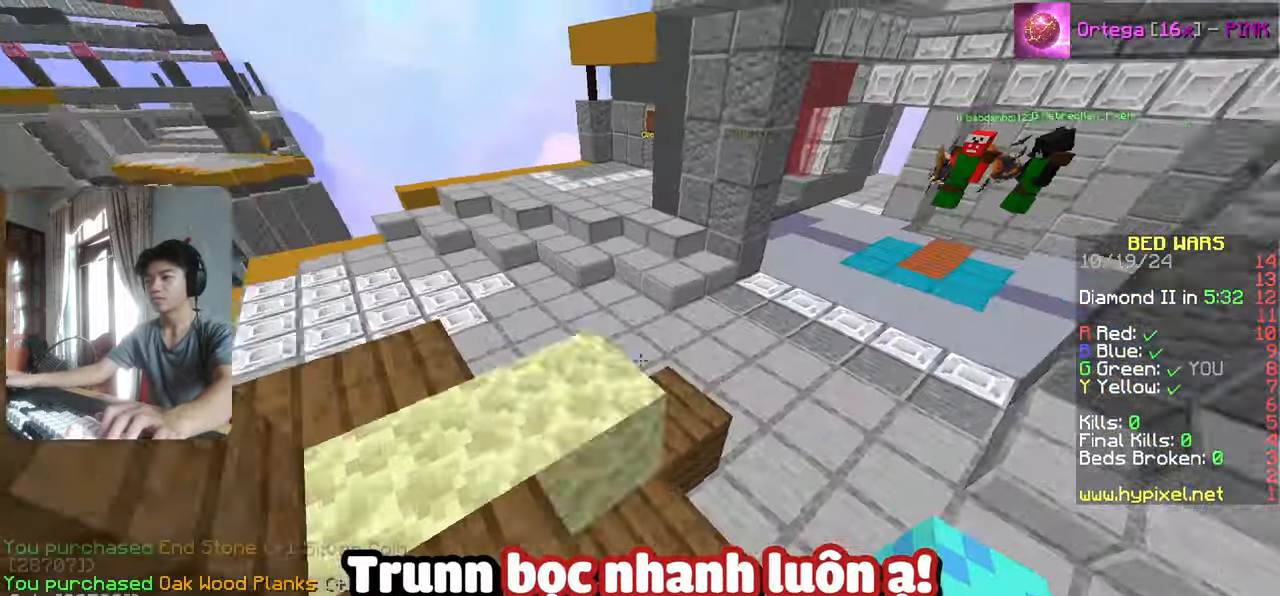
{"keys": [], "events": [[150, "d", "up"], [417, "w", "up"]]}
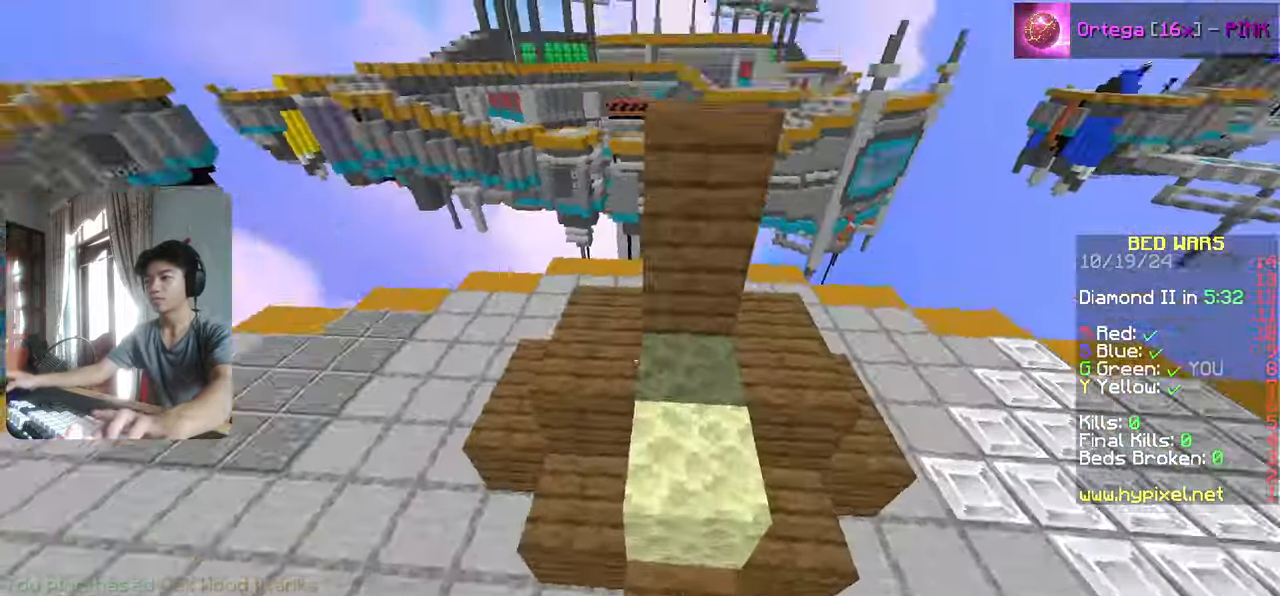
{"keys": ["d"], "events": [[133, "d", "down"], [267, "w", "down"], [467, "w", "up"]]}
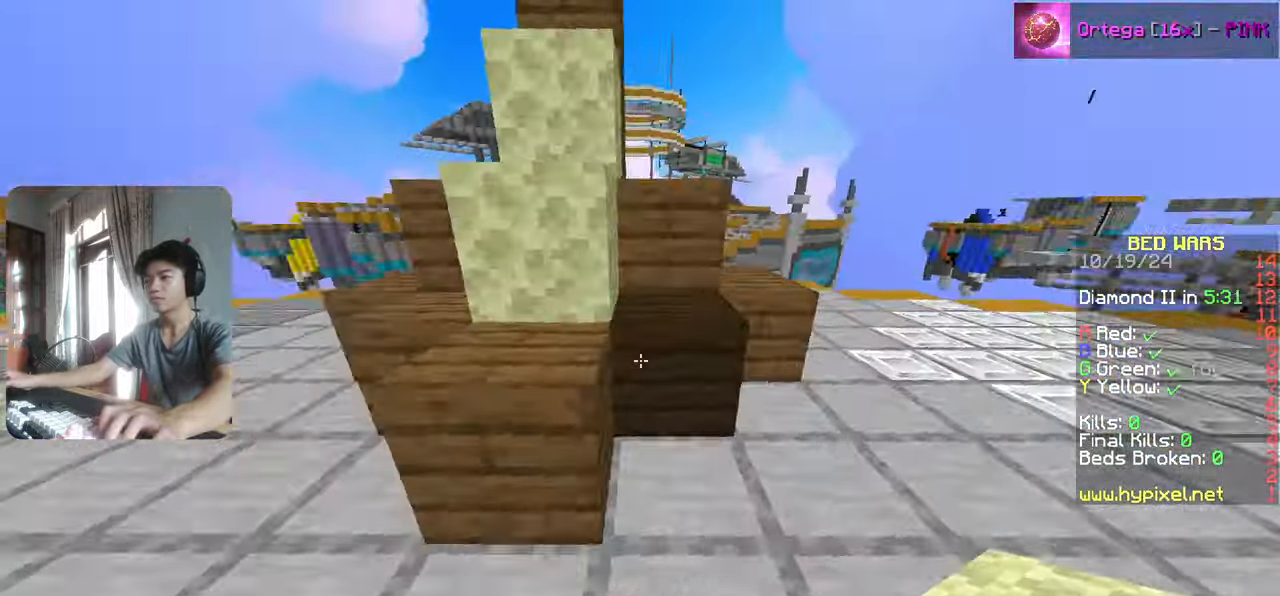
{"keys": ["w"], "events": [[150, "w", "down"], [433, "d", "up"]]}
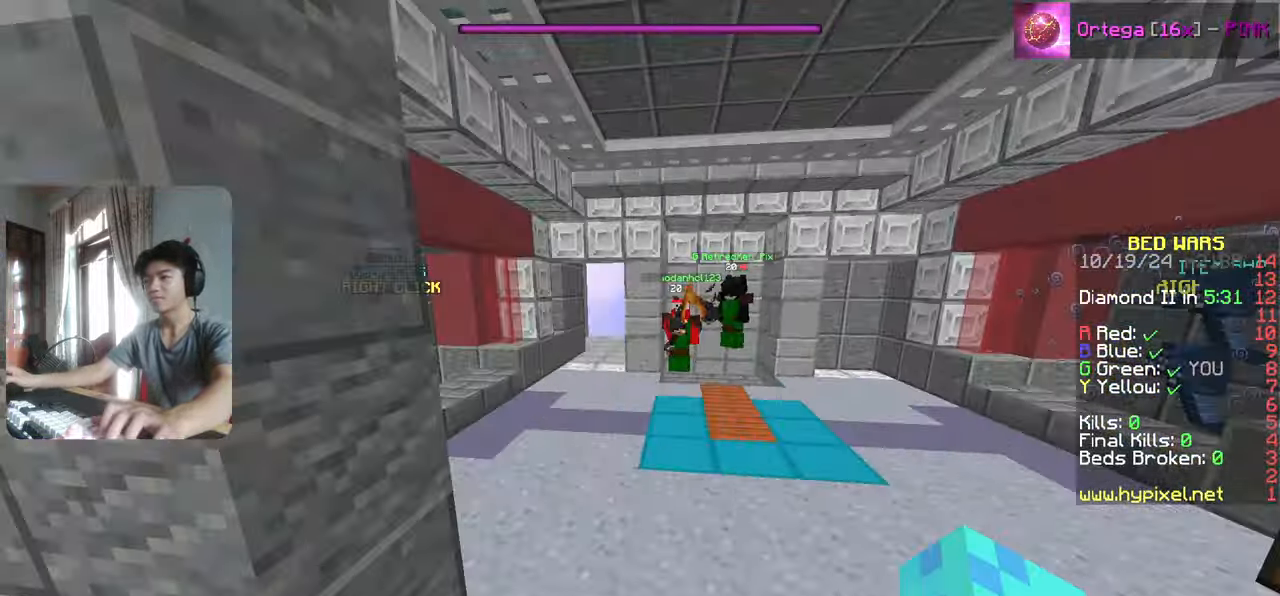
{"keys": ["w"], "events": []}
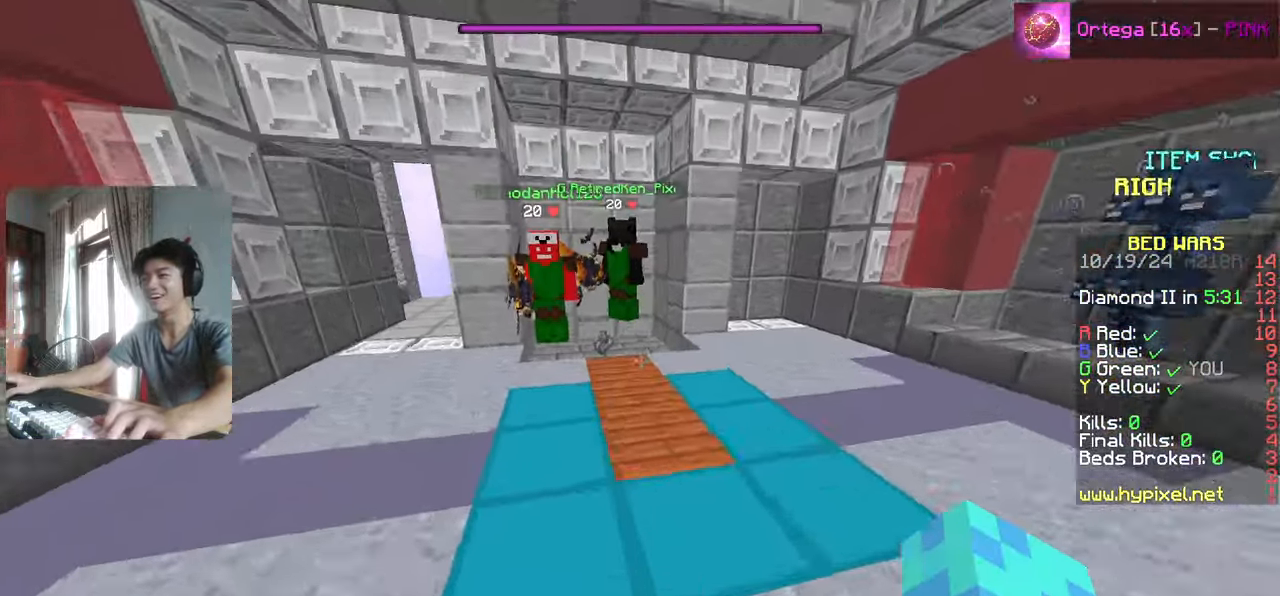
{"keys": ["w"], "events": []}
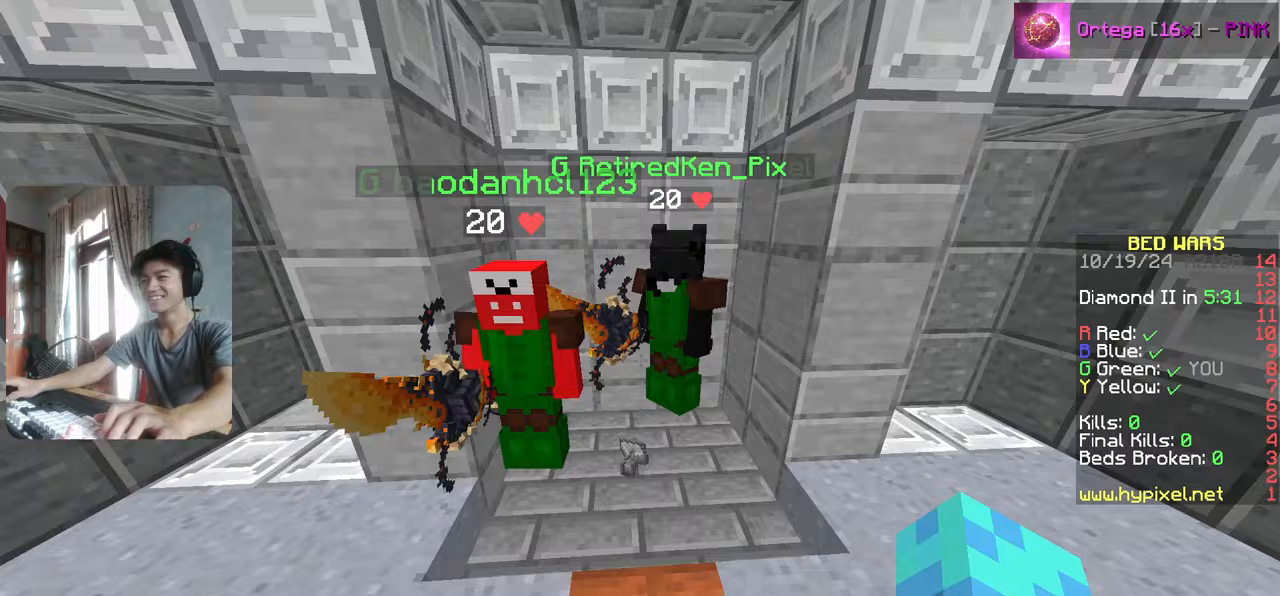
{"keys": [], "events": [[283, "w", "up"]]}
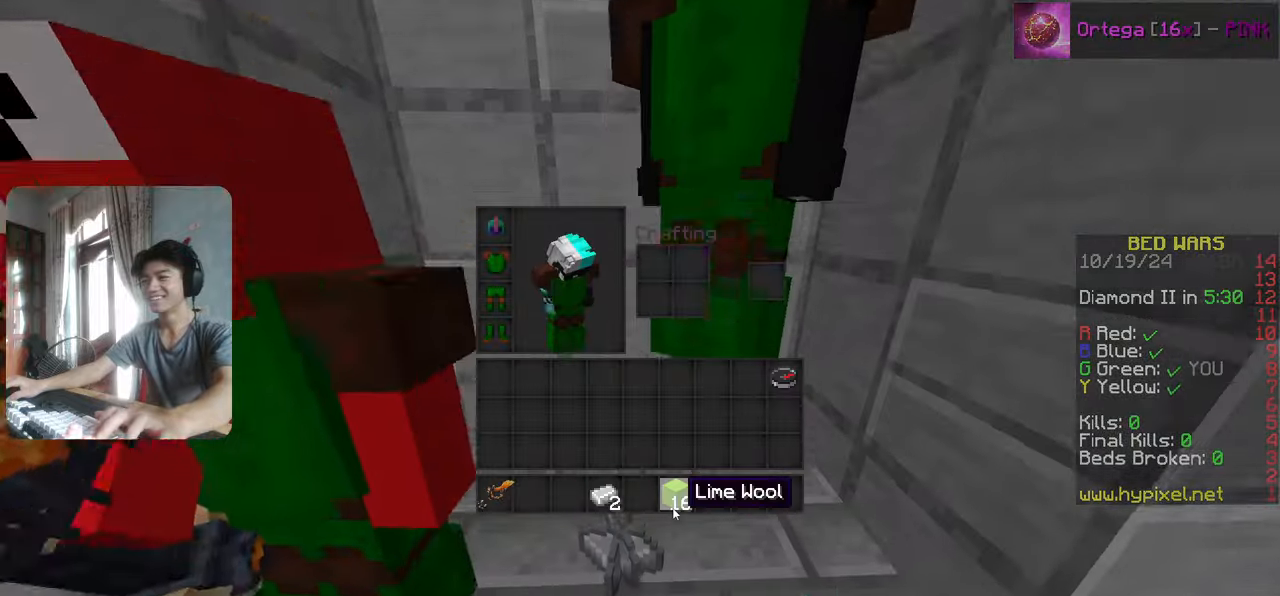
{"keys": ["a", "s"], "events": [[367, "a", "down"], [433, "s", "down"]]}
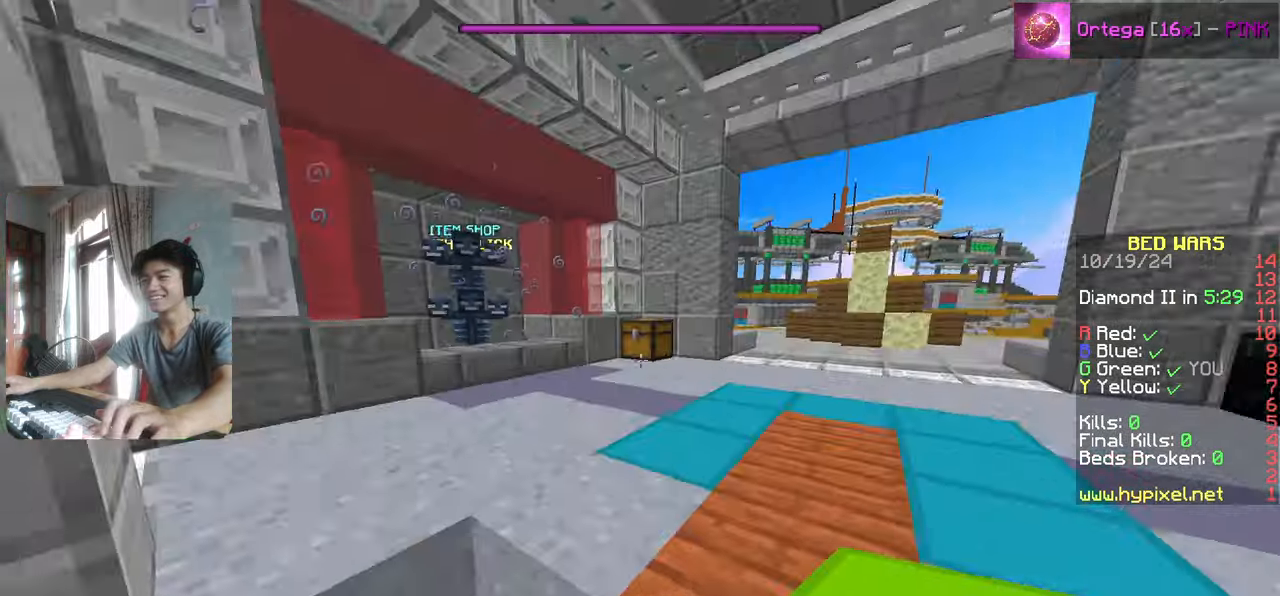
{"keys": [], "events": [[67, "a", "up"], [167, "s", "up"], [317, "a", "down"], [383, "a", "up"]]}
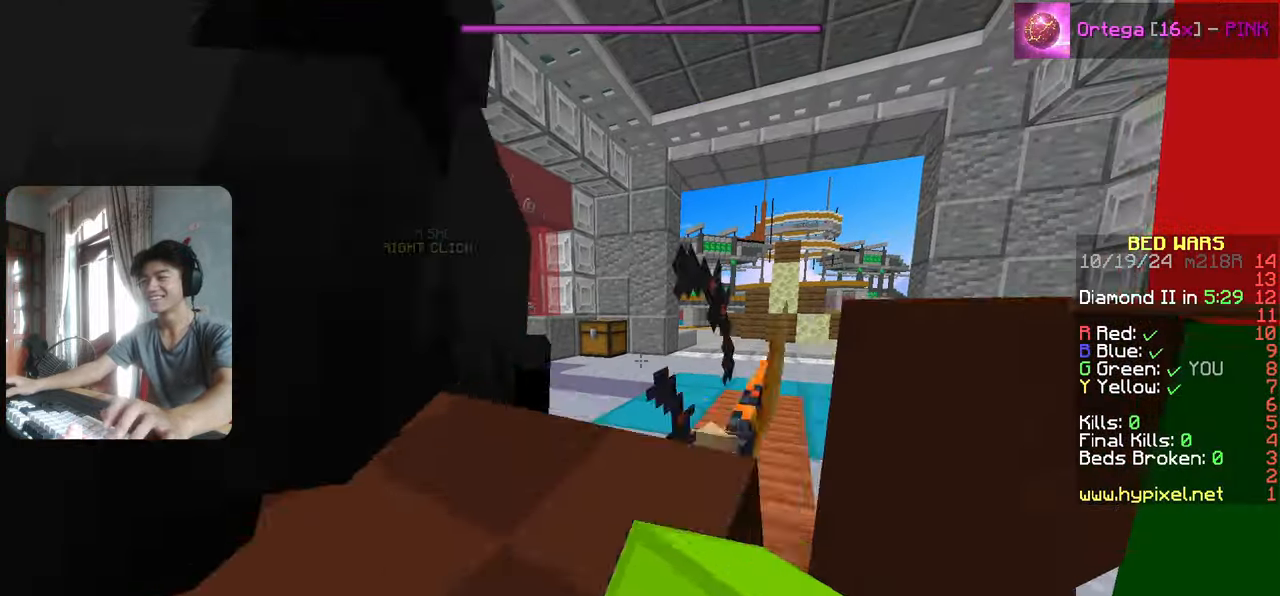
{"keys": ["w"], "events": [[367, "w", "down"]]}
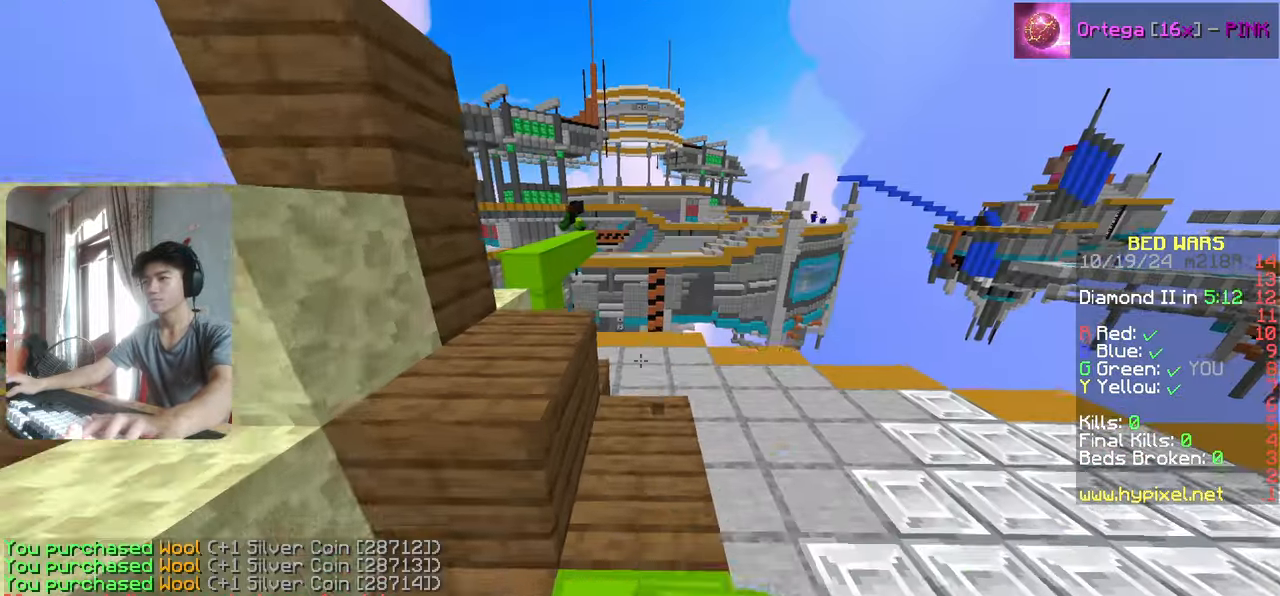
{"keys": ["a", "w"], "events": [[317, "a", "down"]]}
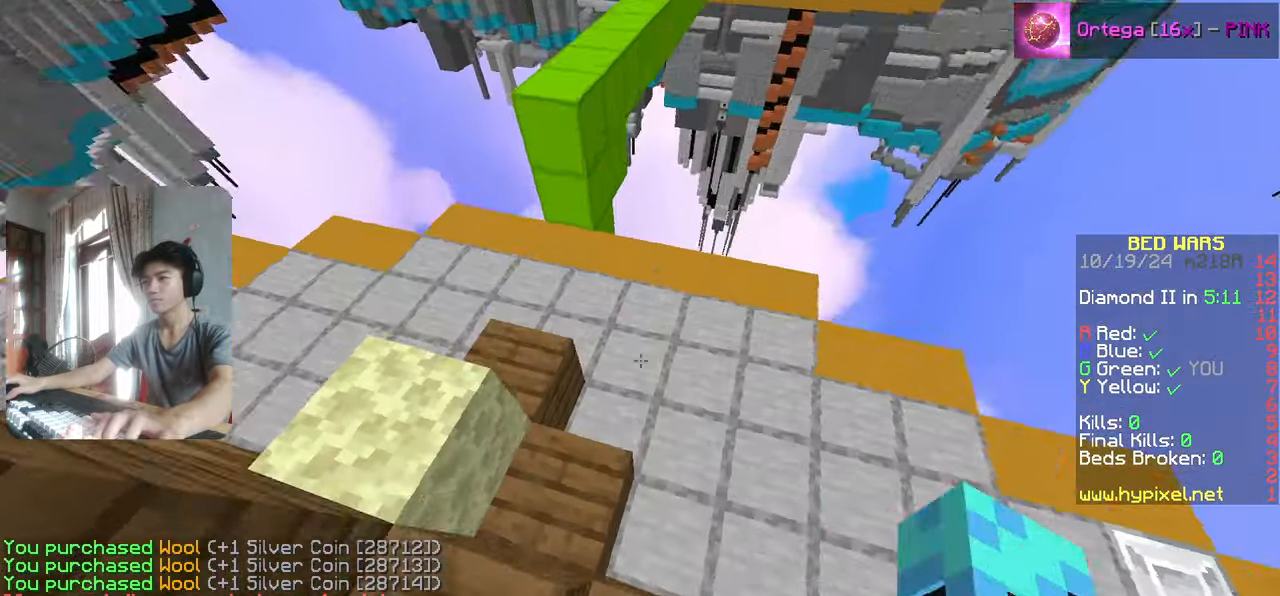
{"keys": ["w"], "events": [[450, "a", "up"]]}
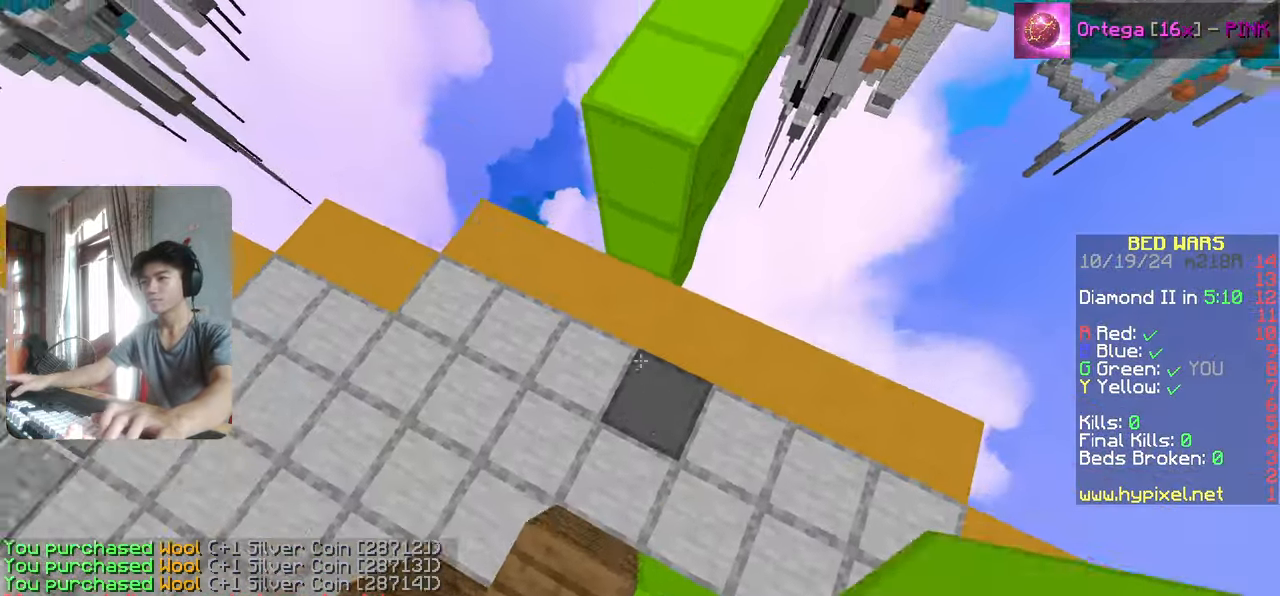
{"keys": ["w"], "events": [[233, "d", "down"], [383, "d", "up"]]}